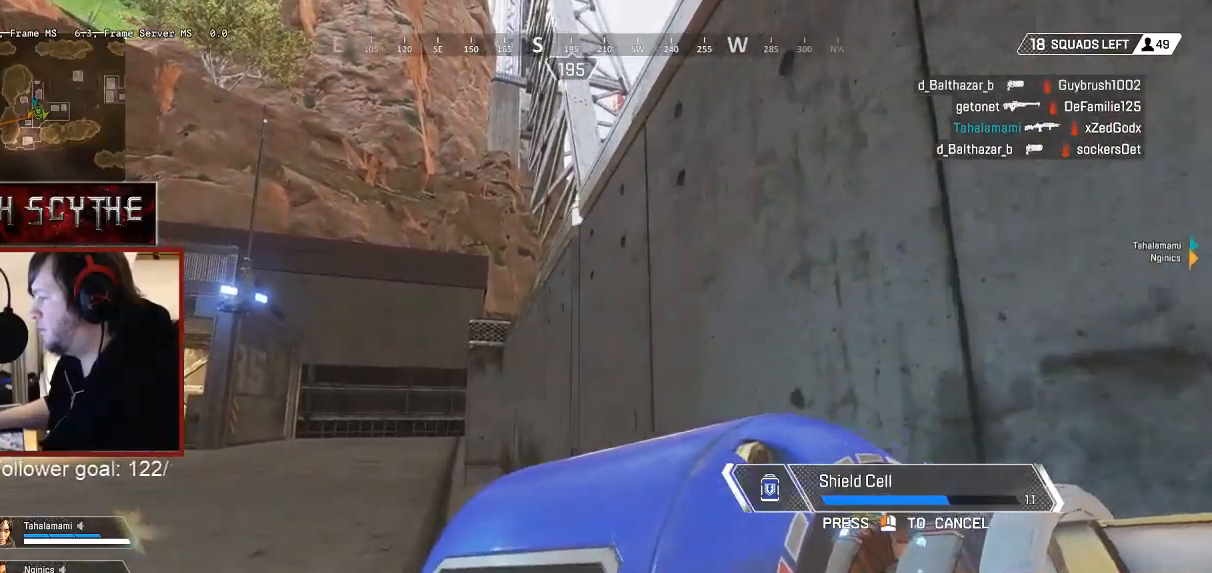
Gameplay with keyboard and mouse; each line is a JSON object with the keys and mouse buttons held at the frame after it. "events" lists presses ("down") and releases ("up") of "1", "2", "3", "4", "5", "a", "alt", "b", "c", "ctrl", "d", "e", "f", "g", "q", "r", "s", "shift", "space", "t", "tab", "v", "w", "x", "z", "mouse_left", "mouse_wheel", "mouse_right", "mouse_mb4" and "mouse_mb5" between this image and that frame as [ms after this image, input, new state], when the widget could be followed in between. "mouse_left", "mouse_wheel", "mouse_right", "mouse_mb4", "mouse_mb5" = the "left", "wheel", "right", "mb4", "mb5" buttons of the "mouse" list. No other keys are recorded. "wheel" means that the mouse wheel is clicked or scrolled. Mouse movement is not recorded.
{"keys": ["ctrl", "shift", "w"], "mouse": [], "events": []}
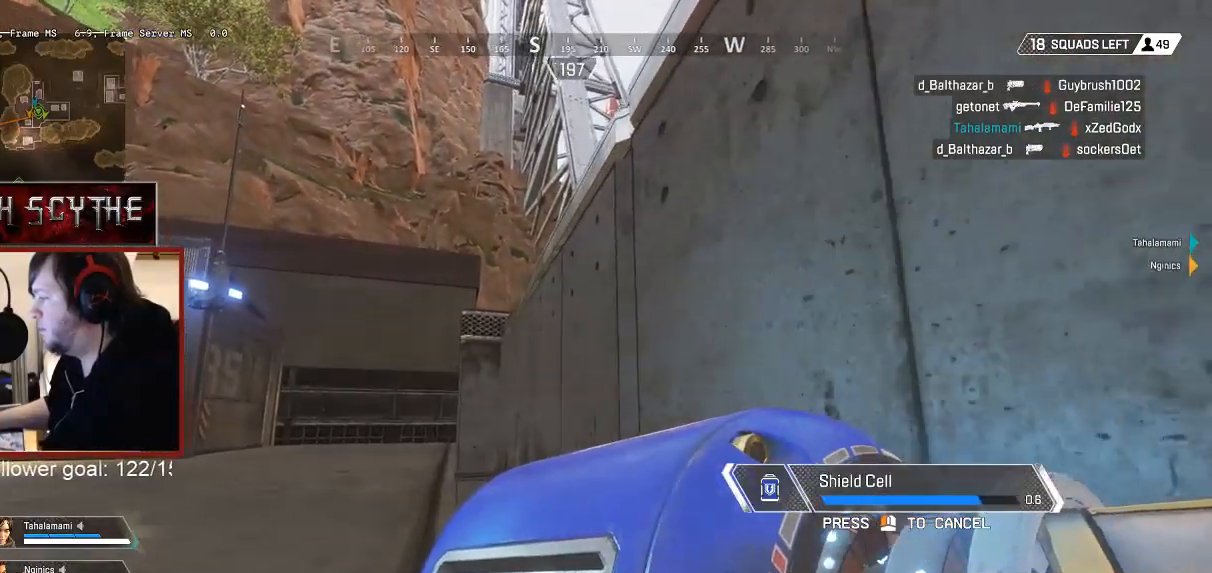
{"keys": ["ctrl", "d", "shift"], "mouse": [], "events": [[50, "d", "down"], [133, "w", "up"]]}
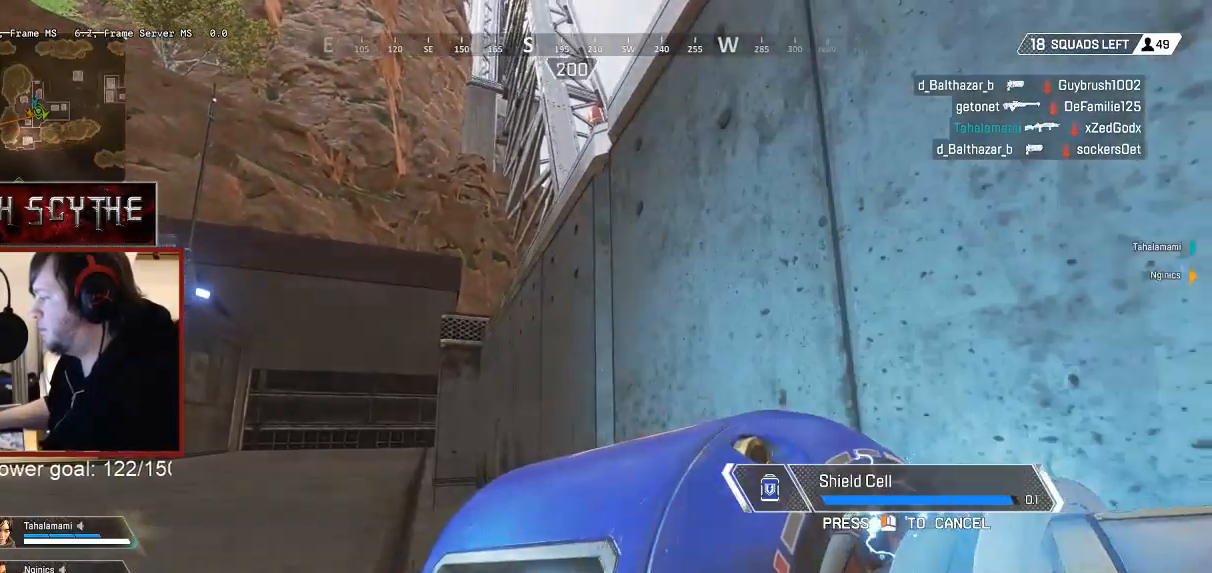
{"keys": ["s"], "mouse": ["right"], "events": [[150, "ctrl", "up"], [167, "s", "down"], [217, "d", "up"], [217, "shift", "up"], [333, "mouse_right", "down"]]}
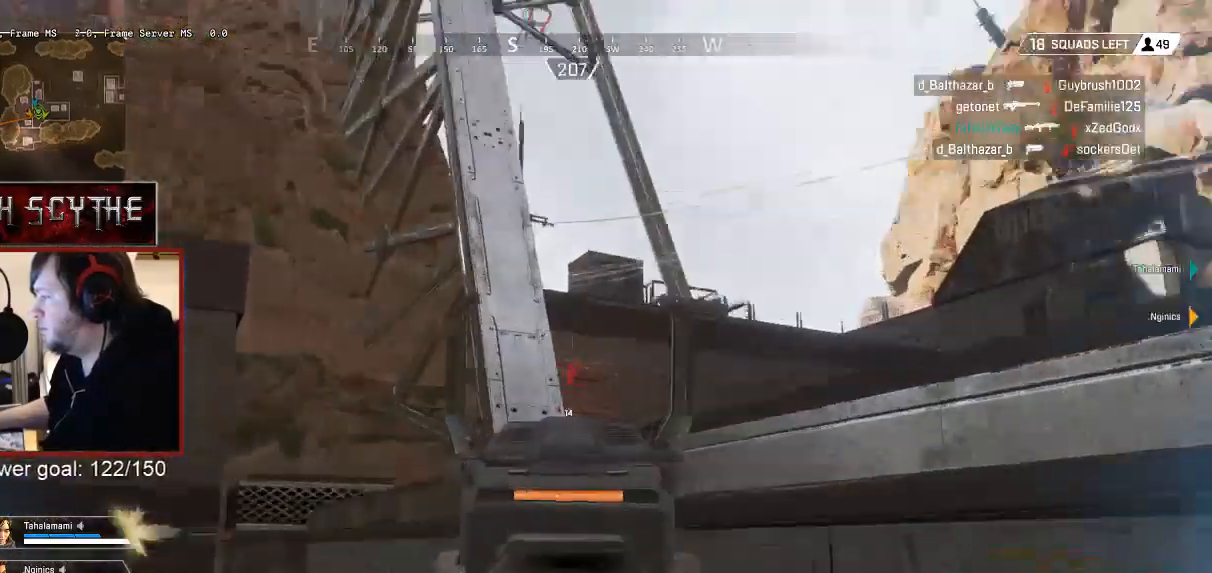
{"keys": ["s"], "mouse": ["right"], "events": []}
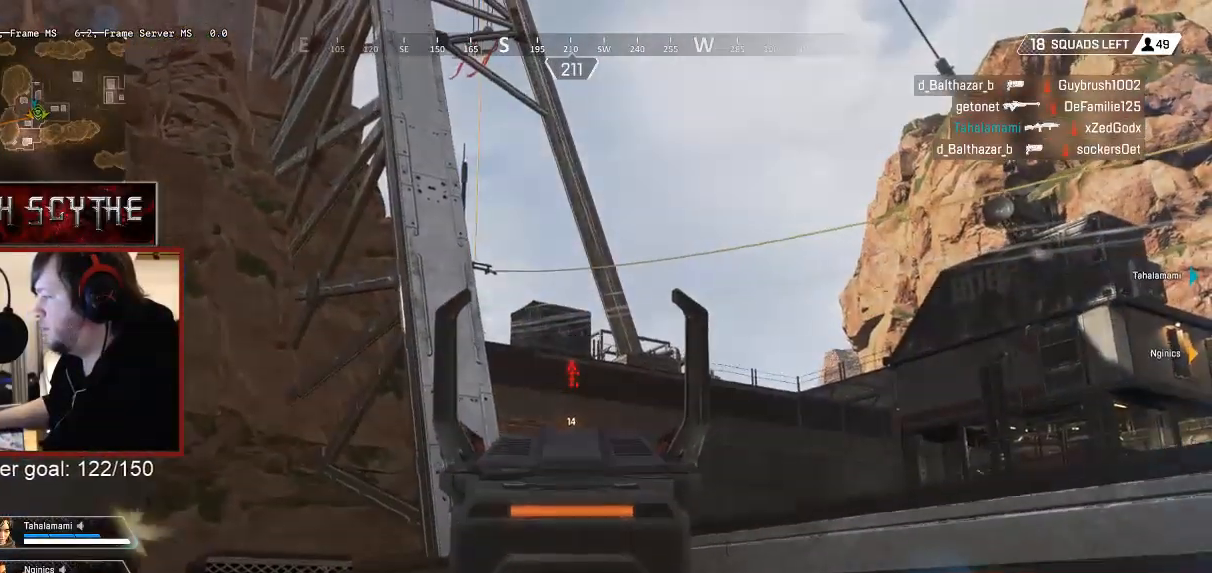
{"keys": ["d"], "mouse": ["right"], "events": [[233, "d", "down"], [450, "s", "up"]]}
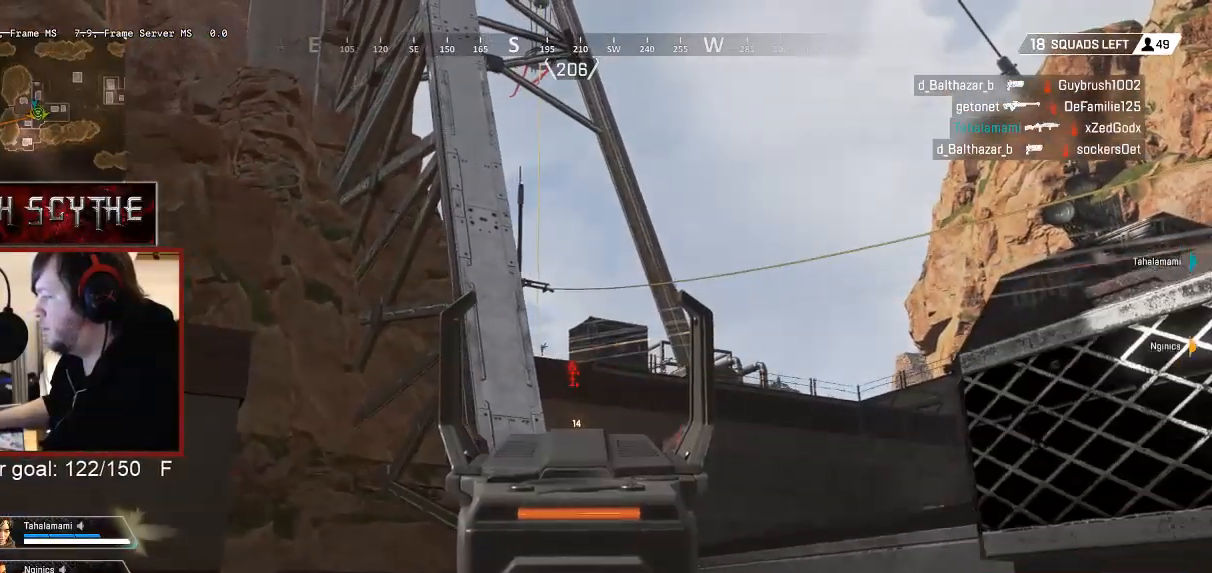
{"keys": ["a"], "mouse": ["right"], "events": [[50, "s", "down"], [250, "d", "up"], [267, "a", "down"], [417, "s", "up"]]}
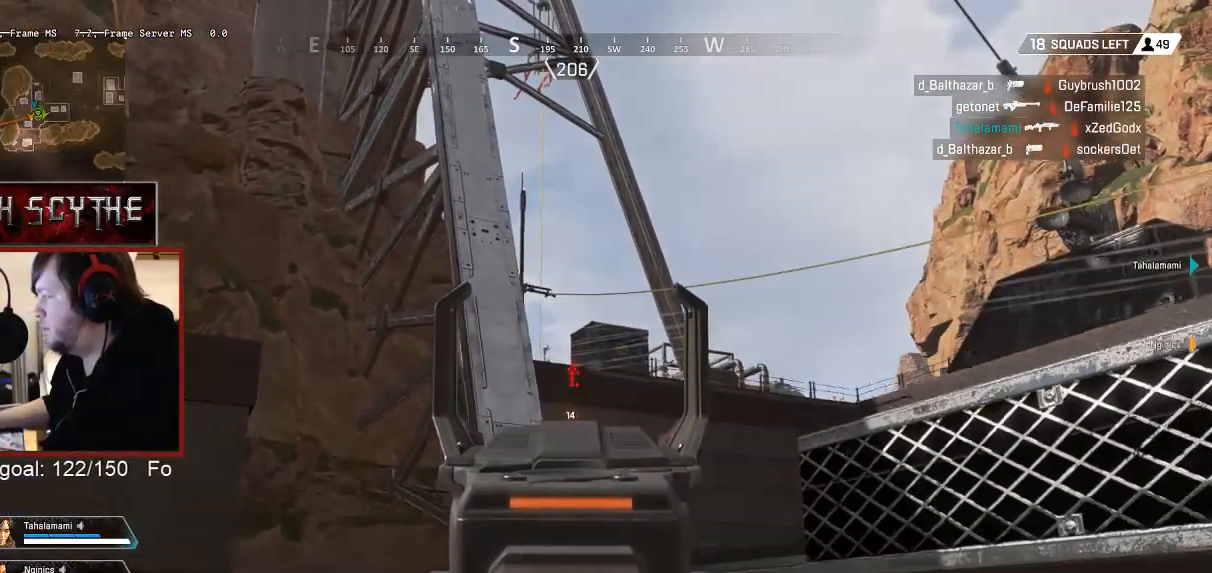
{"keys": ["a"], "mouse": ["right"], "events": [[33, "d", "down"], [50, "a", "up"], [183, "d", "up"], [217, "a", "down"], [300, "d", "down"], [333, "a", "up"], [450, "a", "down"], [450, "d", "up"]]}
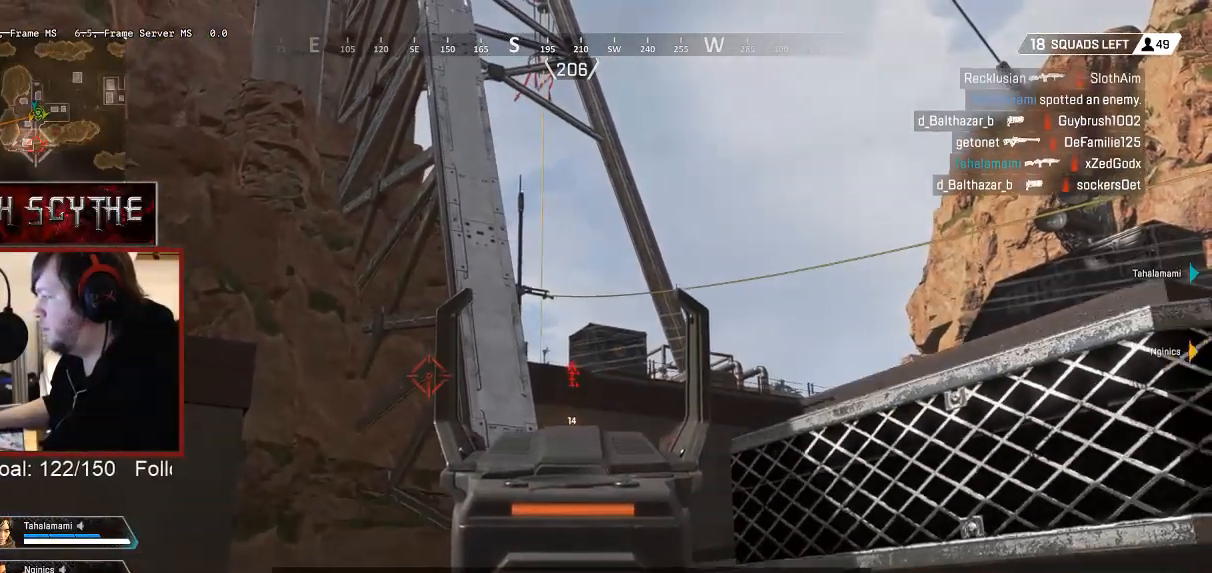
{"keys": ["a", "d"], "mouse": ["right"], "events": [[33, "a", "up"], [33, "d", "down"], [183, "a", "down"], [183, "d", "up"], [300, "d", "down"], [367, "d", "up"], [500, "d", "down"]]}
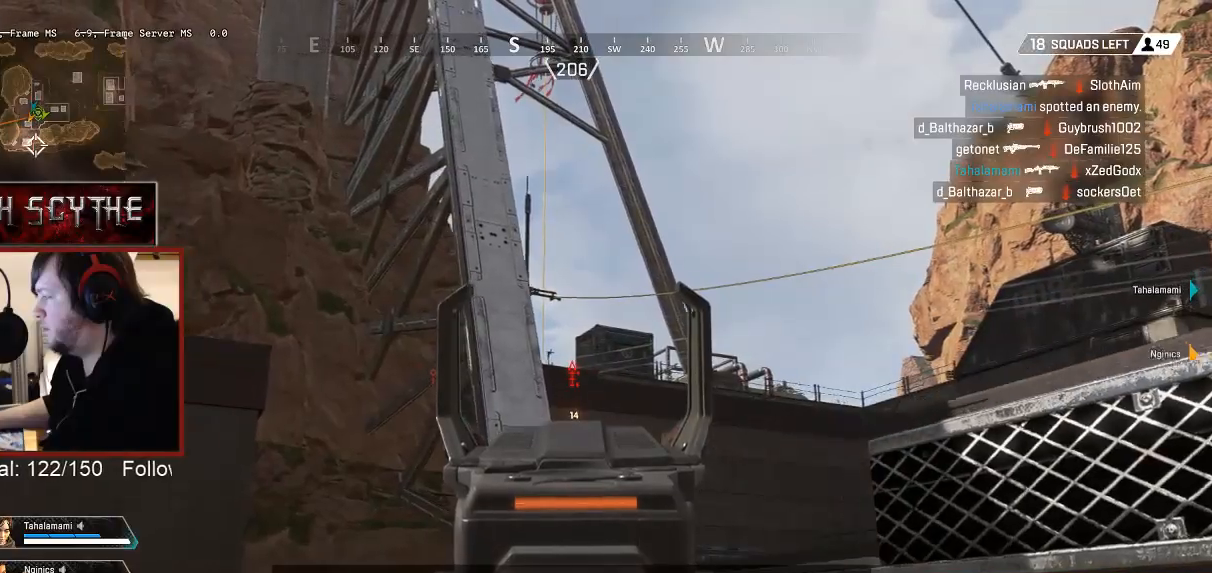
{"keys": ["d"], "mouse": ["right"], "events": [[17, "a", "up"], [133, "d", "up"], [150, "a", "down"], [250, "d", "down"], [283, "a", "up"], [367, "d", "up"], [383, "a", "down"], [433, "d", "down"], [450, "a", "up"]]}
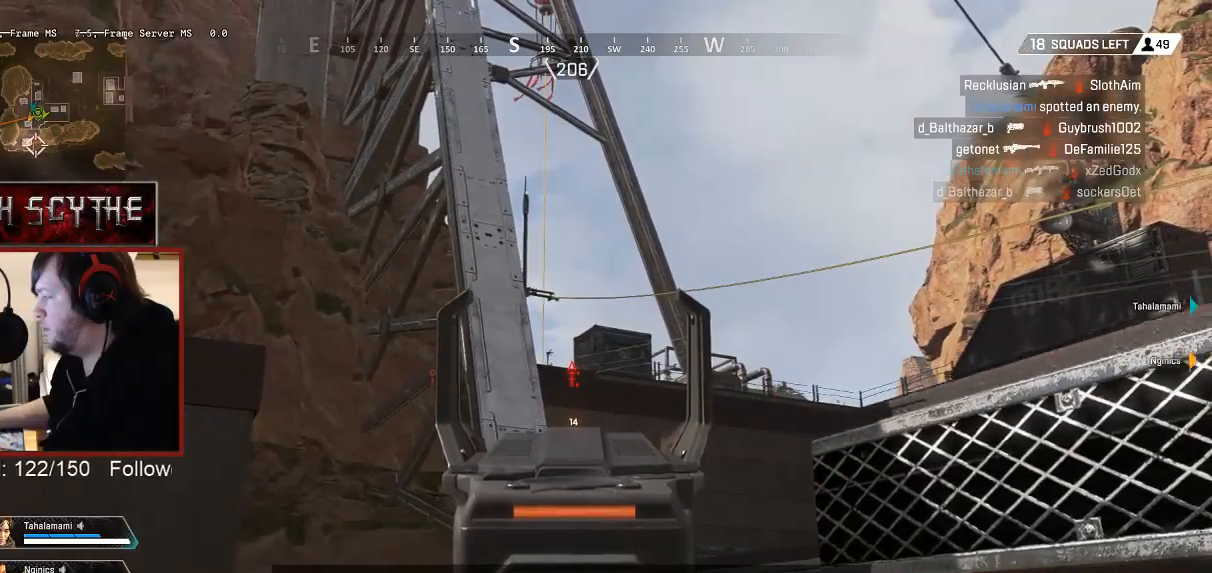
{"keys": ["a"], "mouse": [], "events": [[67, "a", "down"], [67, "d", "up"], [133, "d", "down"], [217, "d", "up"], [283, "mouse_right", "up"], [317, "r", "down"], [367, "a", "up"], [400, "a", "down"], [433, "r", "up"]]}
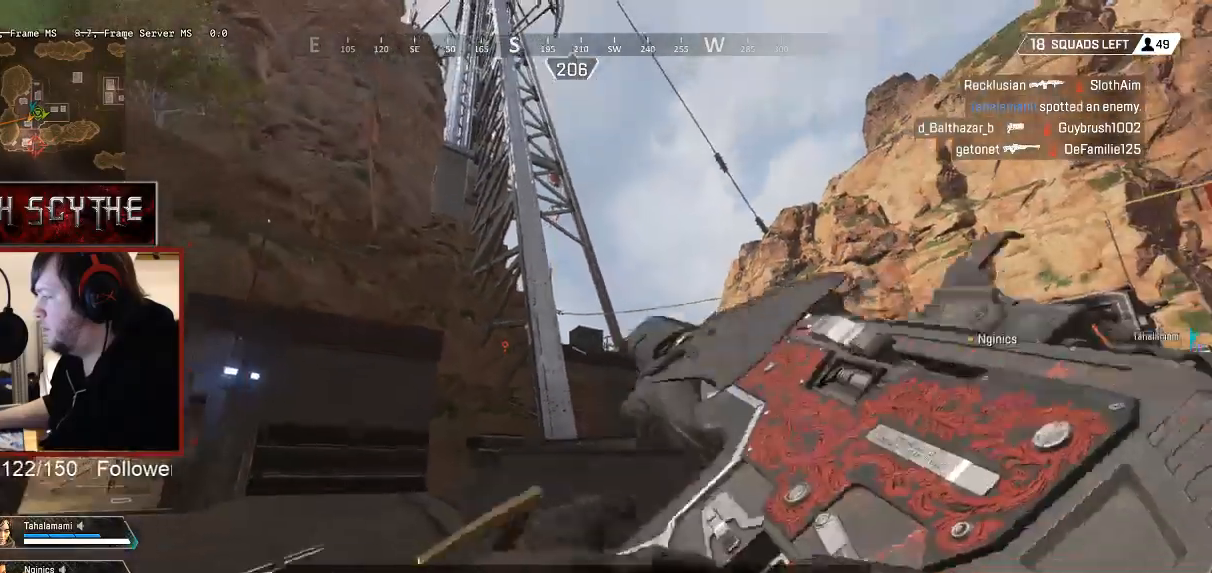
{"keys": ["ctrl", "d"], "mouse": [], "events": [[50, "ctrl", "down"], [50, "d", "down"], [117, "a", "up"]]}
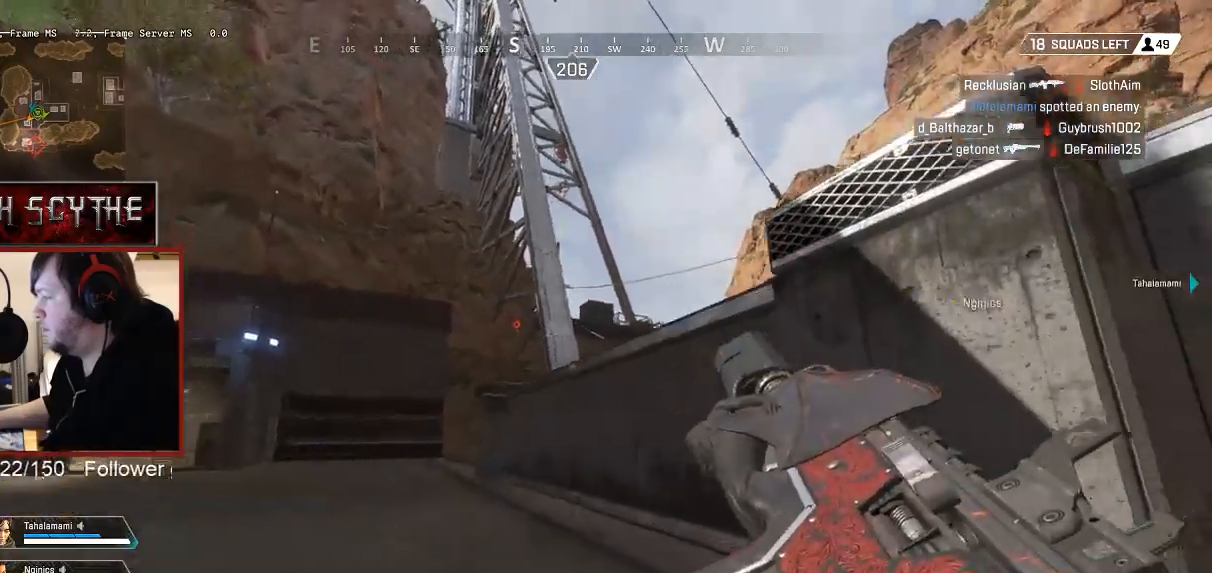
{"keys": ["ctrl", "d"], "mouse": [], "events": [[33, "a", "down"], [33, "d", "up"], [167, "d", "down"], [183, "a", "up"], [300, "d", "up"], [317, "a", "down"], [400, "d", "down"], [417, "a", "up"]]}
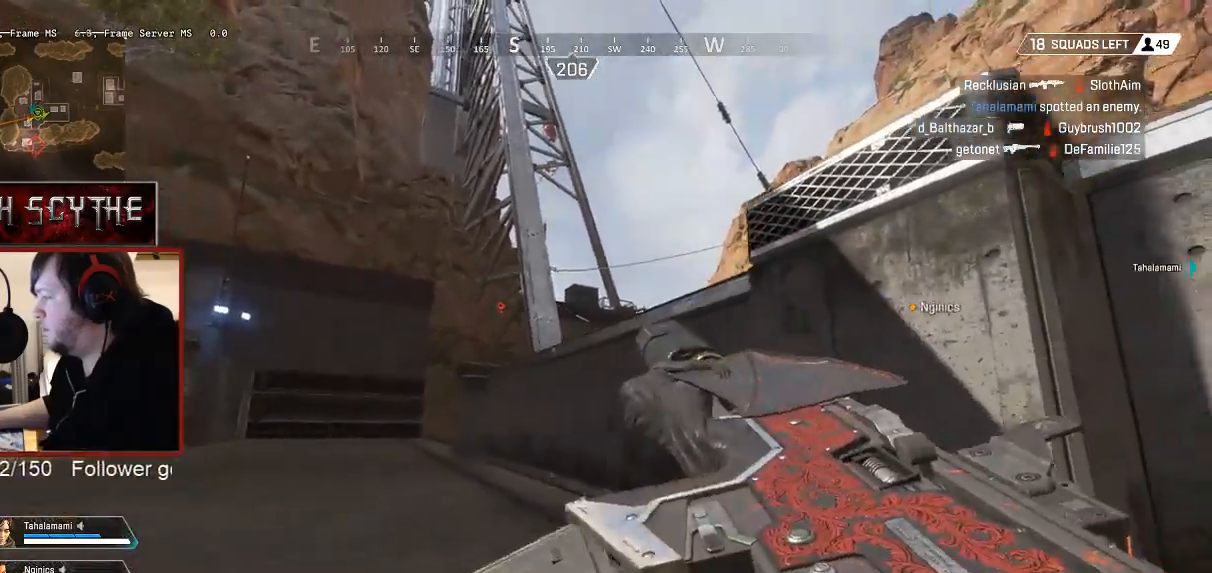
{"keys": ["a"], "mouse": [], "events": [[17, "d", "up"], [33, "a", "down"], [100, "d", "down"], [233, "ctrl", "up"], [233, "d", "up"]]}
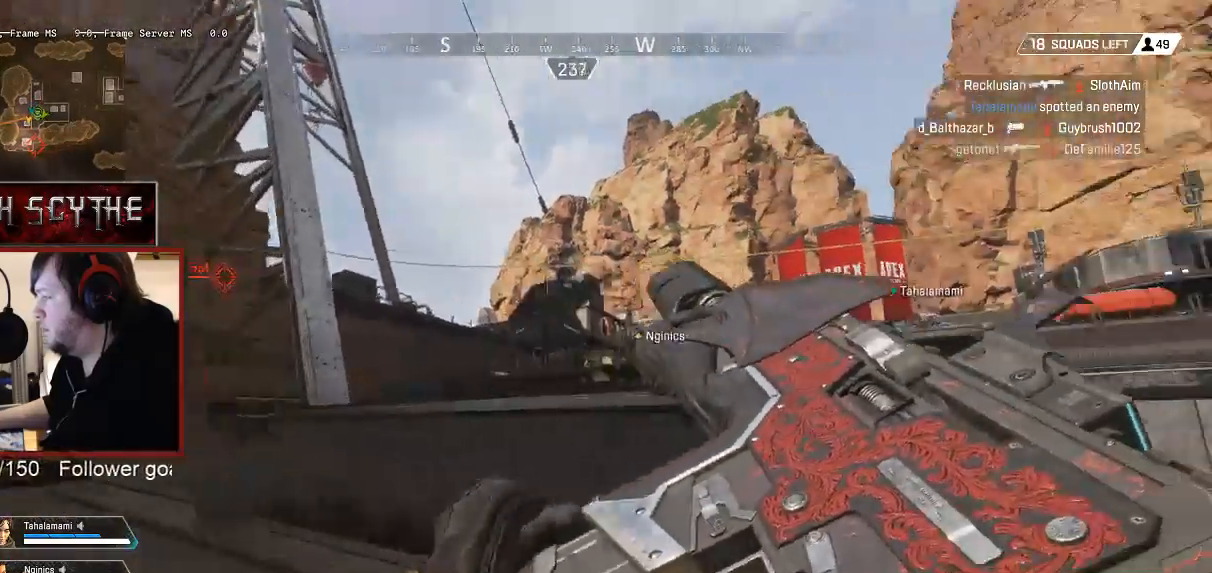
{"keys": ["a"], "mouse": ["right"], "events": [[17, "mouse_right", "down"], [283, "d", "down"], [317, "a", "up"], [400, "a", "down"], [433, "d", "up"]]}
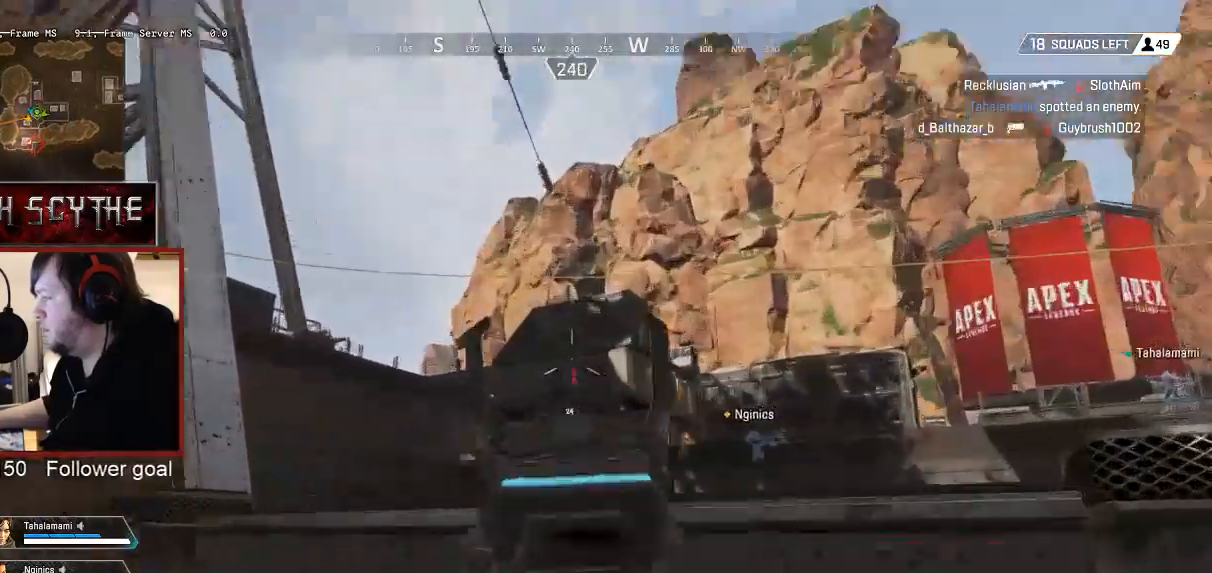
{"keys": ["d"], "mouse": ["right"], "events": [[67, "d", "down"], [283, "d", "up"], [400, "d", "down"], [433, "a", "up"]]}
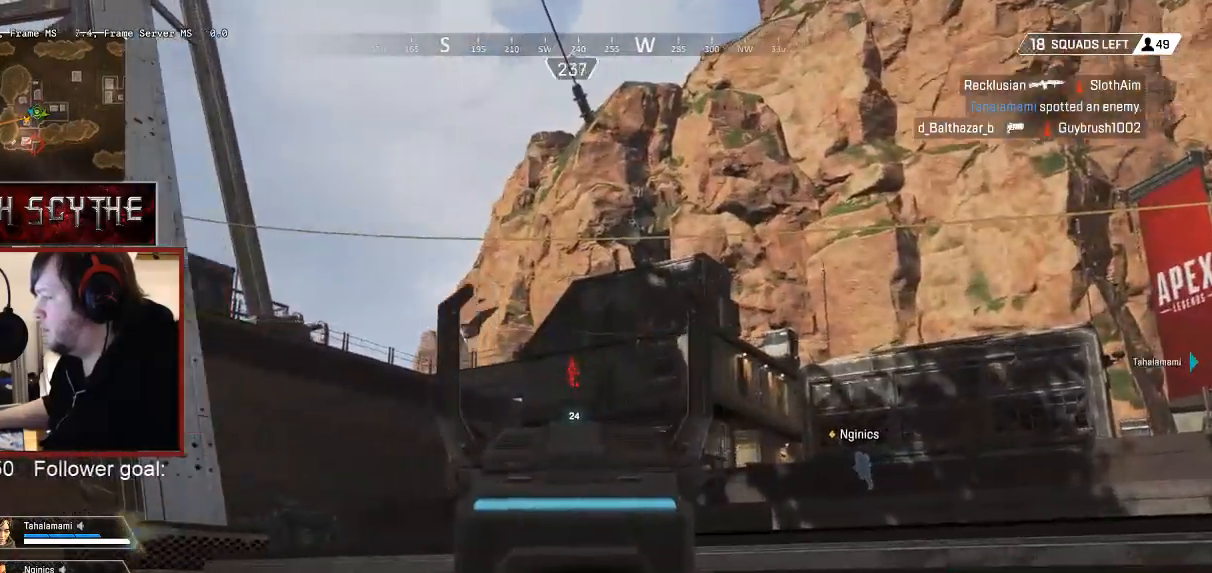
{"keys": ["space", "w"], "mouse": [], "events": [[183, "mouse_right", "up"], [200, "w", "down"], [300, "d", "up"], [483, "space", "down"]]}
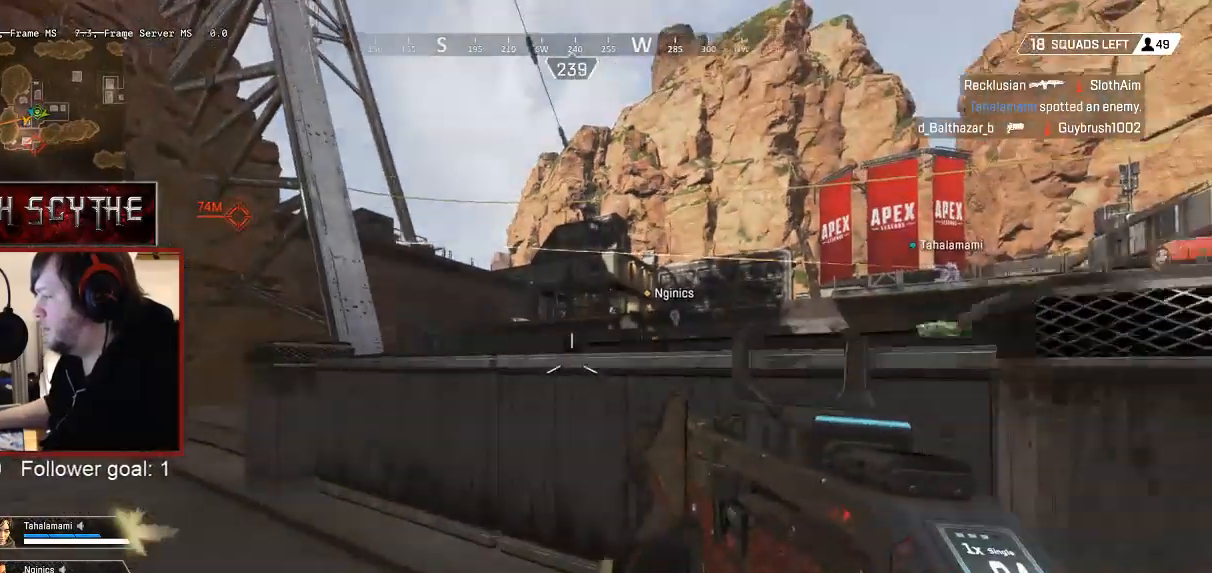
{"keys": ["w"], "mouse": [], "events": [[200, "space", "up"]]}
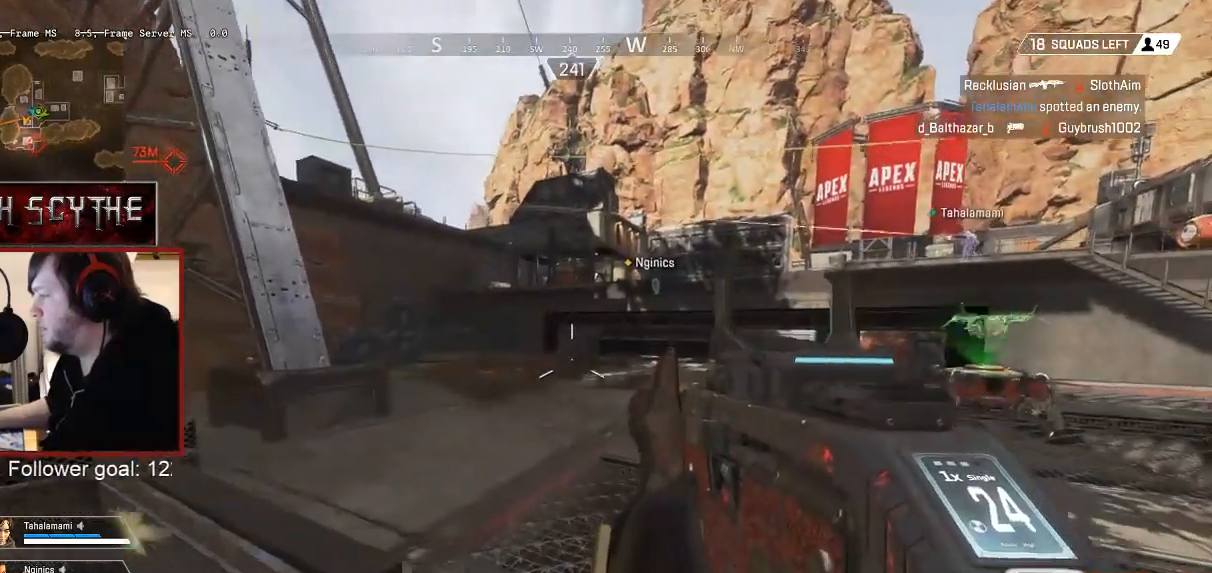
{"keys": ["w"], "mouse": [], "events": [[217, "q", "down"], [283, "q", "up"], [383, "q", "down"], [383, "space", "down"], [400, "q", "up"], [483, "space", "up"]]}
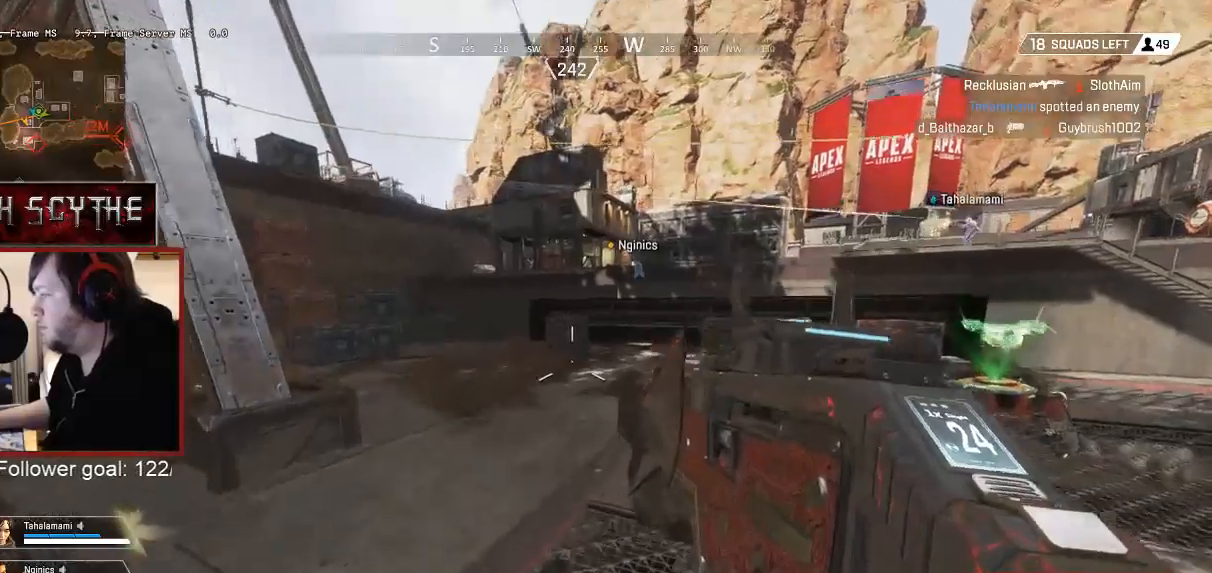
{"keys": ["w"], "mouse": [], "events": [[117, "q", "down"], [183, "q", "up"], [283, "q", "down"], [350, "q", "up"]]}
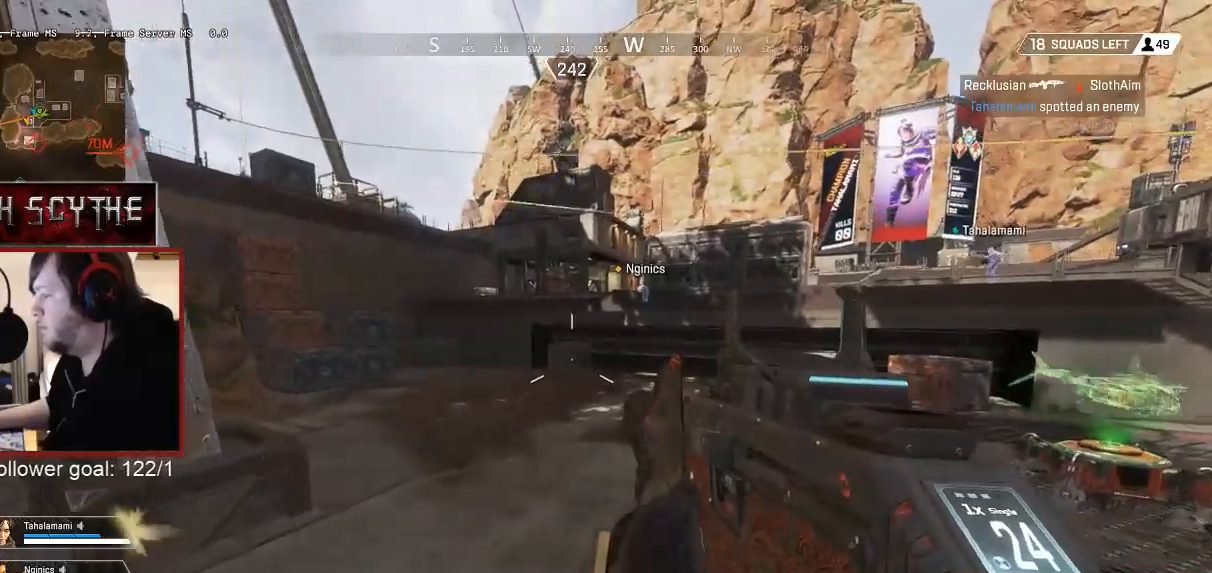
{"keys": ["shift", "w"], "mouse": [], "events": [[350, "shift", "down"]]}
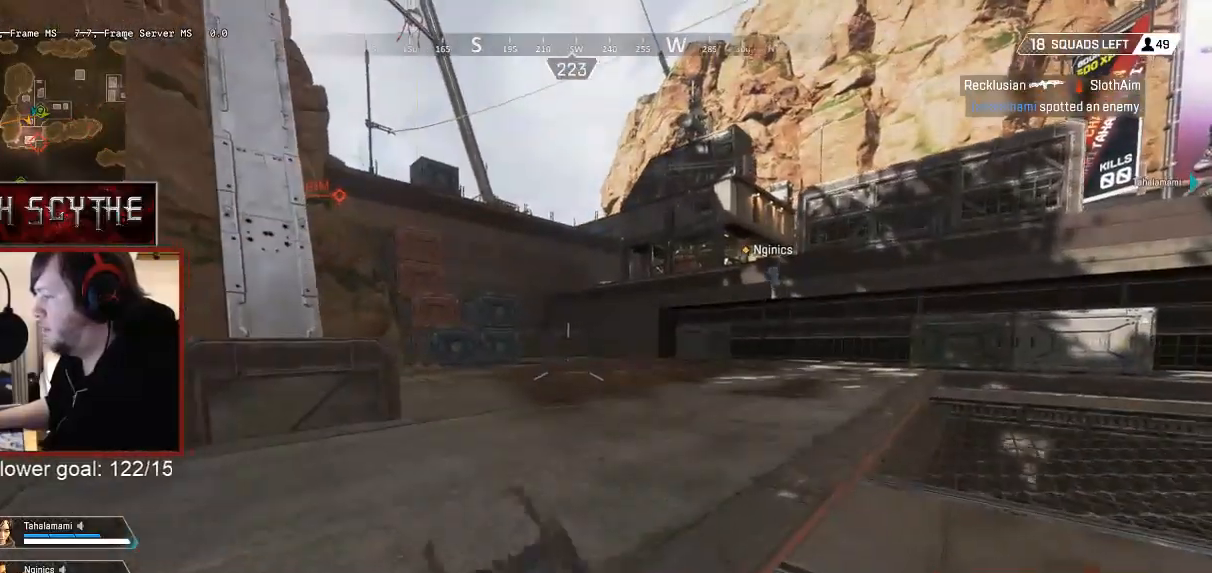
{"keys": ["w"], "mouse": [], "events": [[283, "shift", "up"]]}
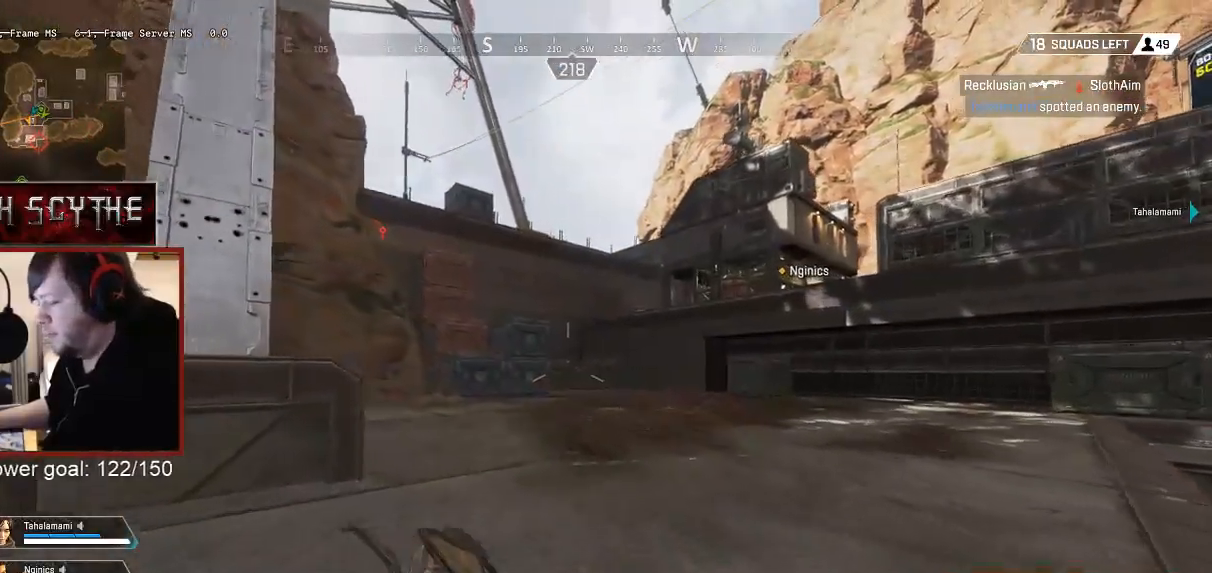
{"keys": ["w"], "mouse": [], "events": []}
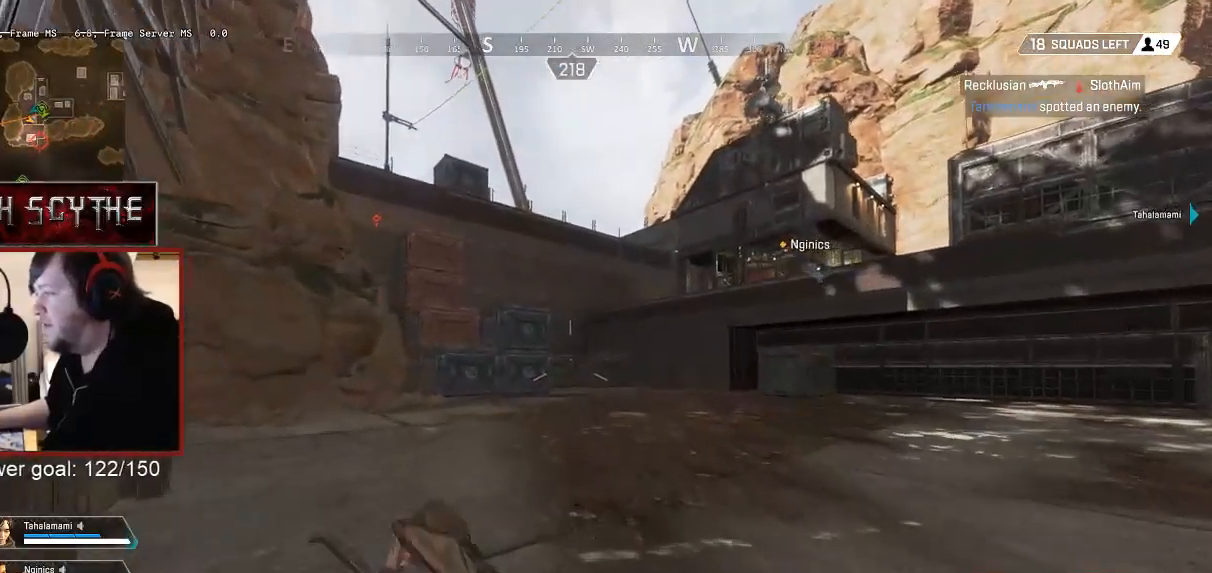
{"keys": ["w"], "mouse": [], "events": []}
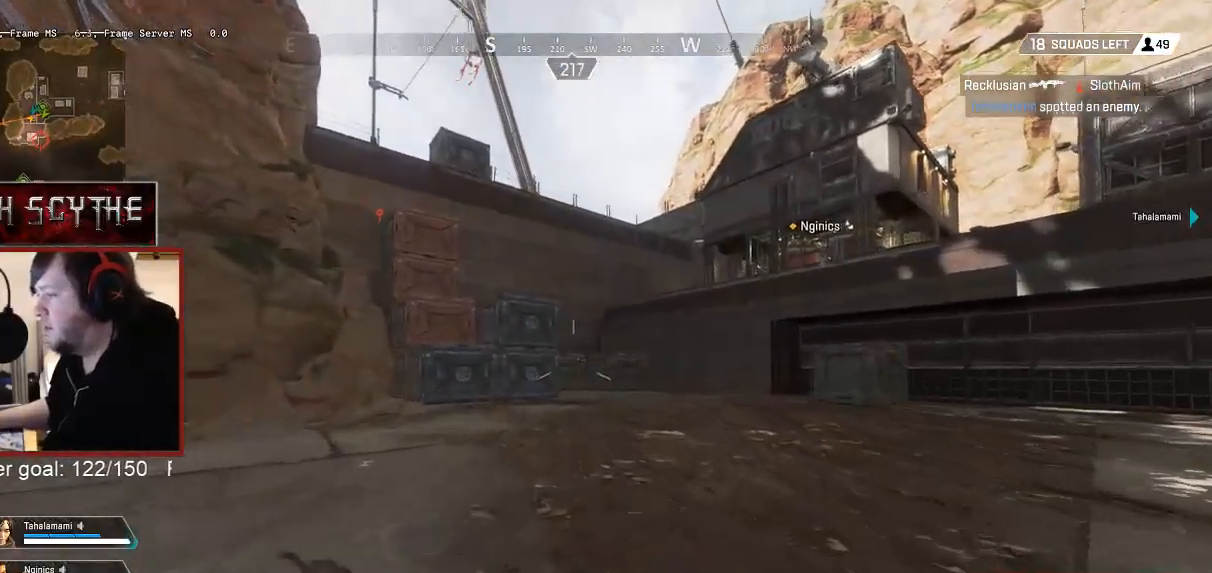
{"keys": ["w"], "mouse": [], "events": []}
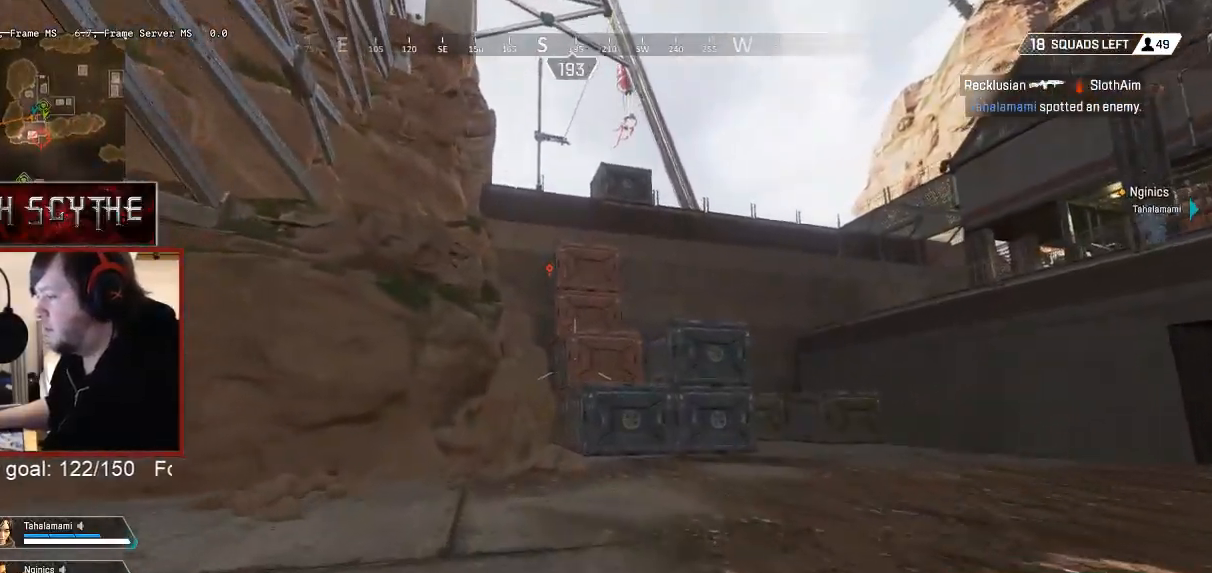
{"keys": ["w"], "mouse": [], "events": []}
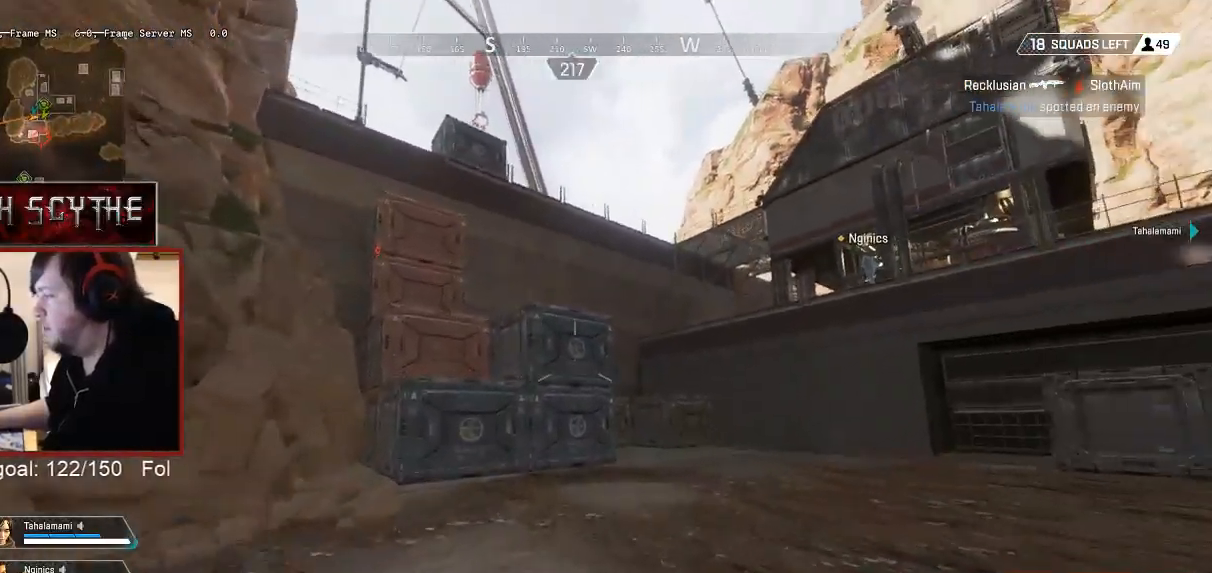
{"keys": ["w"], "mouse": [], "events": []}
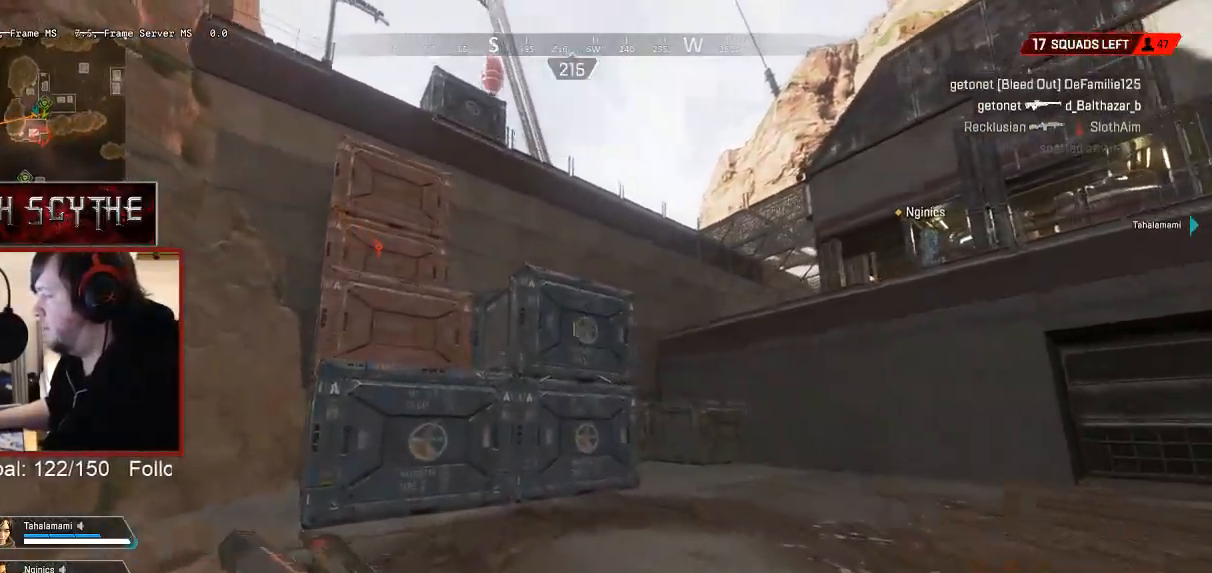
{"keys": ["w"], "mouse": [], "events": []}
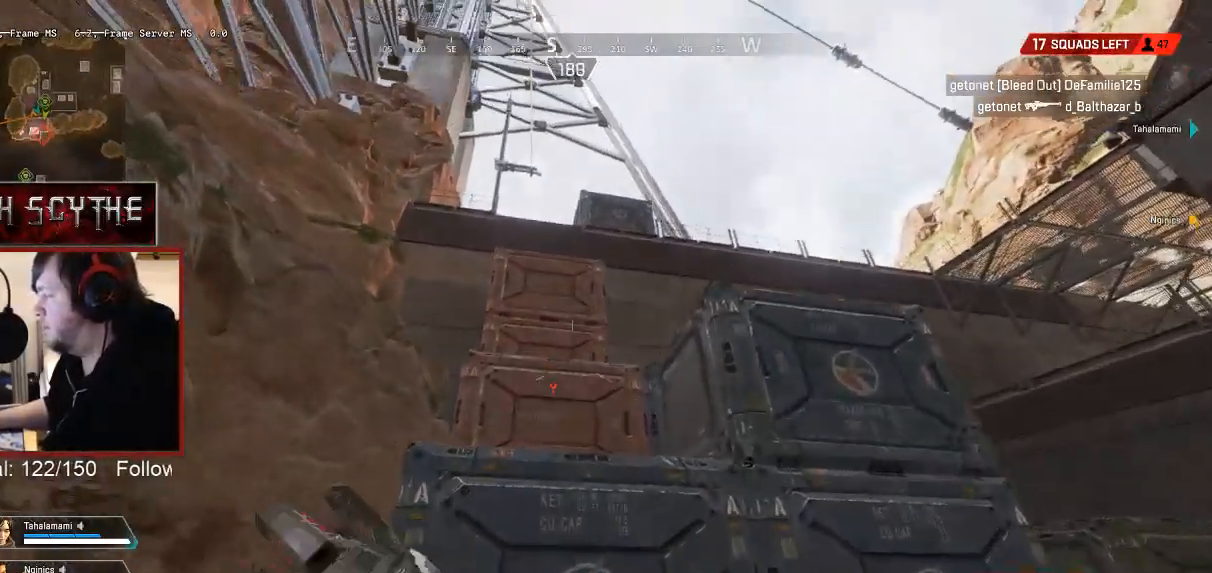
{"keys": ["space", "w"], "mouse": [], "events": [[50, "r", "down"], [133, "r", "up"], [200, "space", "down"]]}
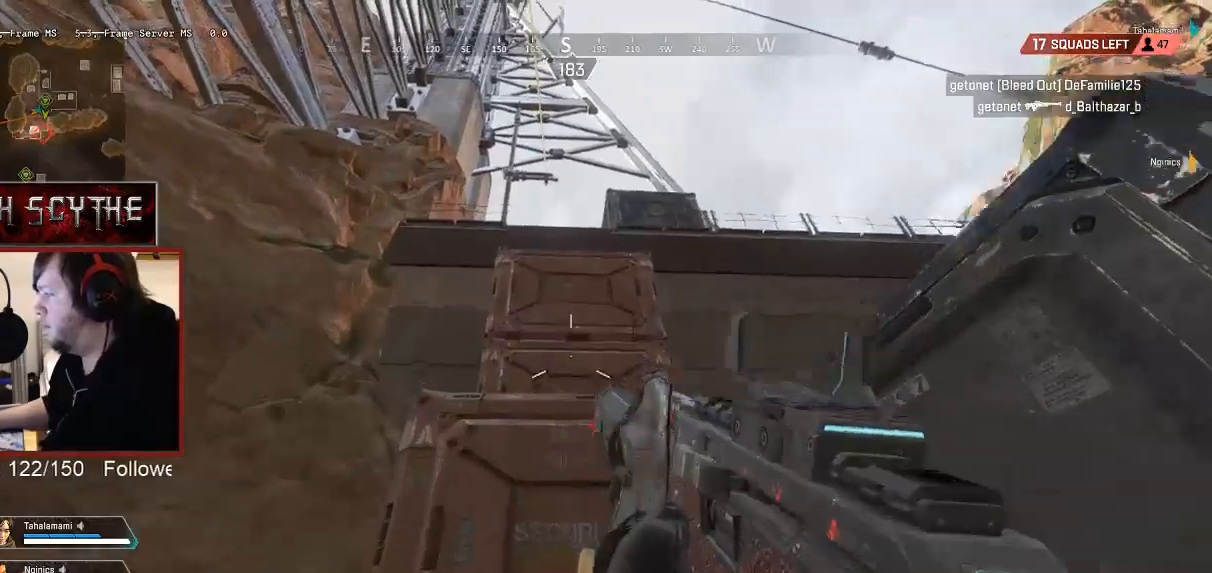
{"keys": ["w"], "mouse": [], "events": [[167, "space", "up"]]}